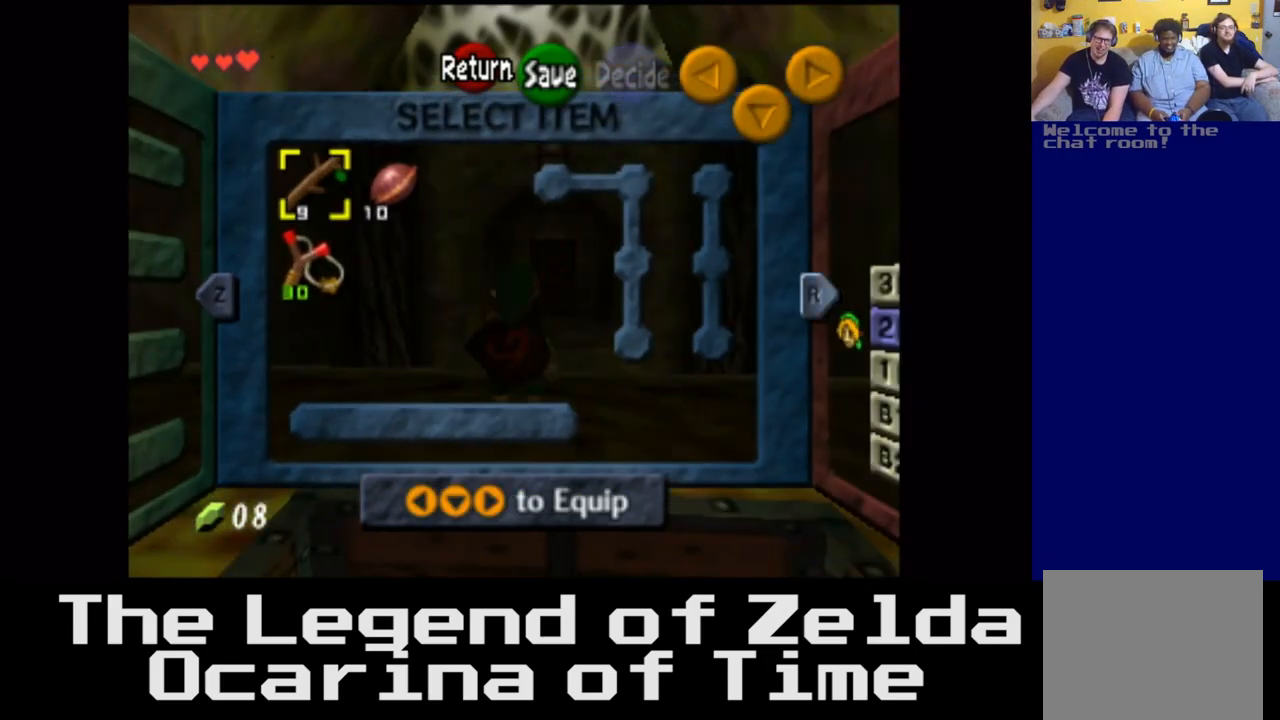
Gameplay with a controller (Xbox layout); each line is a JSON object with the inputs held at the frame after it. "events" lists button and stick changes between this image and that frame as [ms after this image, input, new state], when the widget could be followed in between.
{"buttons": [], "left_stick": "center", "right_stick": "center", "events": [[317, "left_stick", "down"], [450, "left_stick", "center"]]}
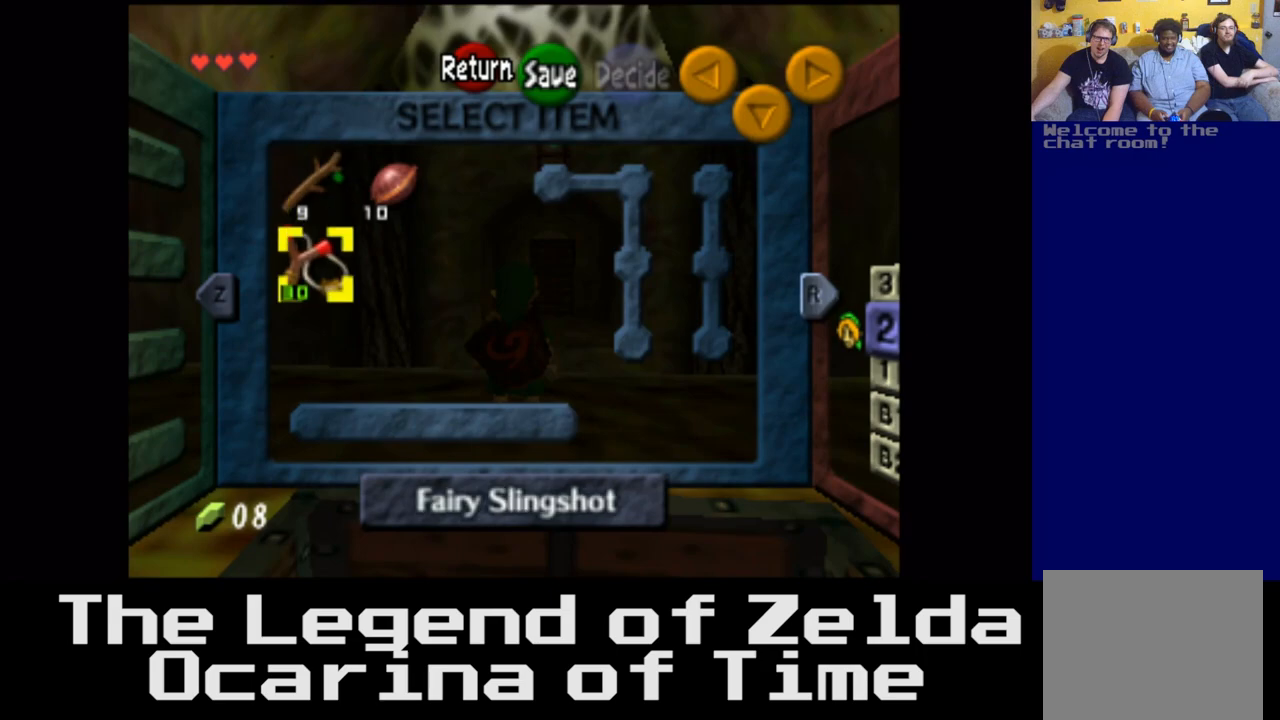
{"buttons": [], "left_stick": "center", "right_stick": "center", "events": []}
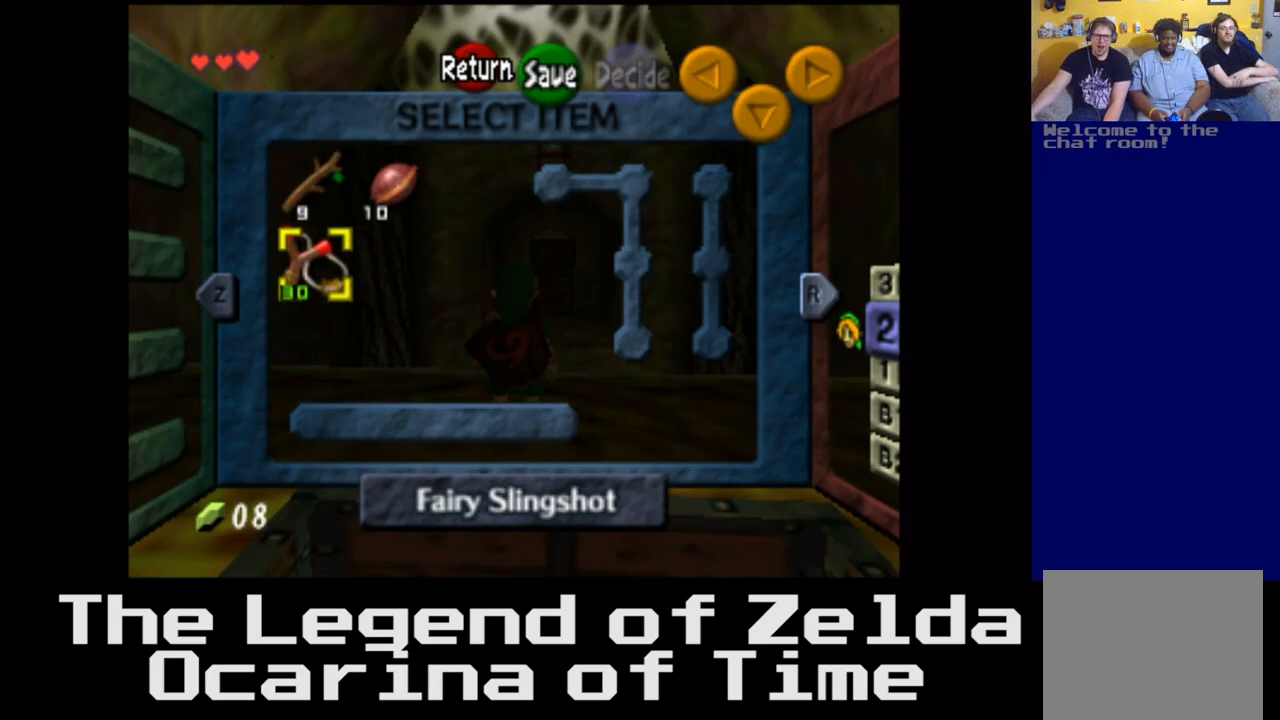
{"buttons": [], "left_stick": "center", "right_stick": "center", "events": []}
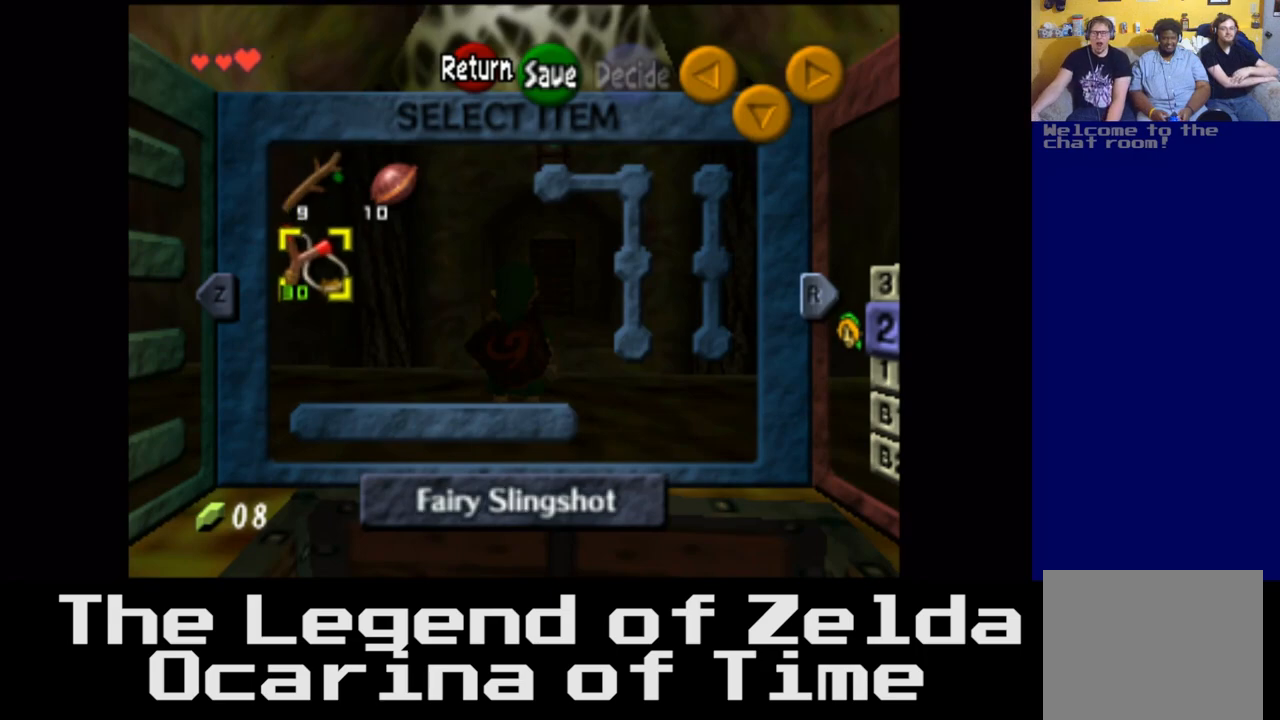
{"buttons": [], "left_stick": "center", "right_stick": "center", "events": []}
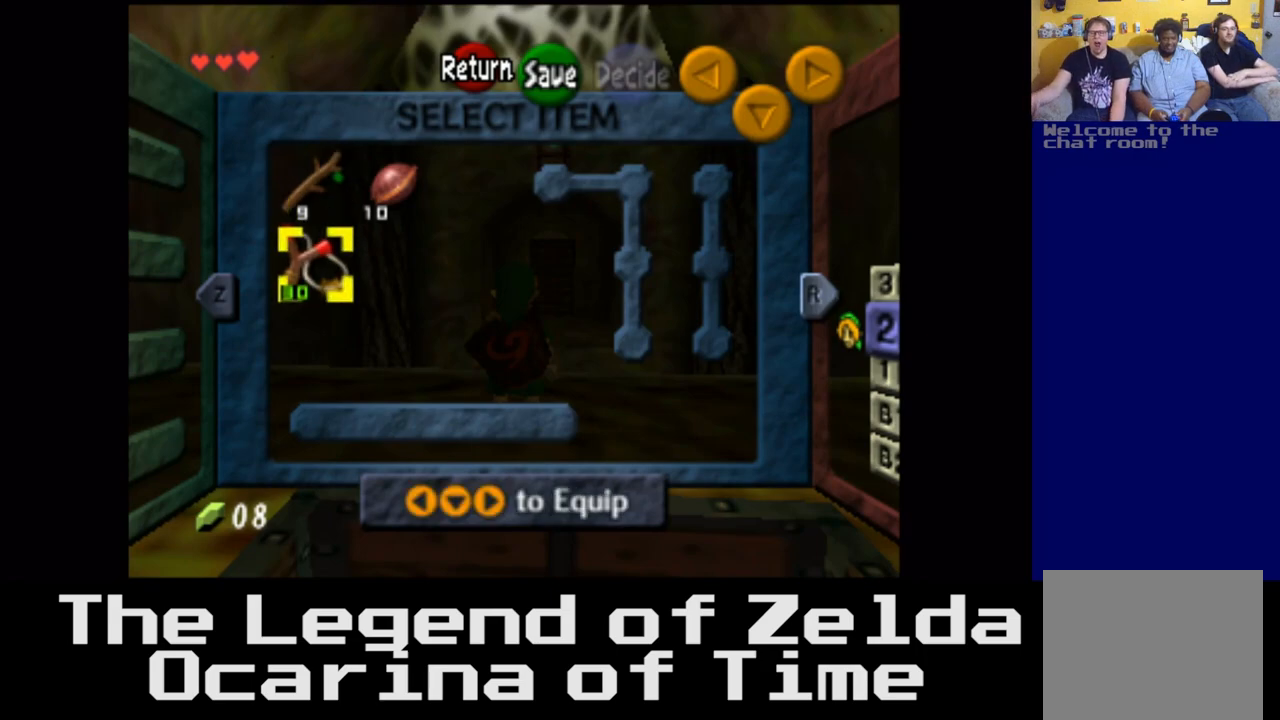
{"buttons": [], "left_stick": "center", "right_stick": "center", "events": [[17, "right_stick", "down"], [83, "right_stick", "center"]]}
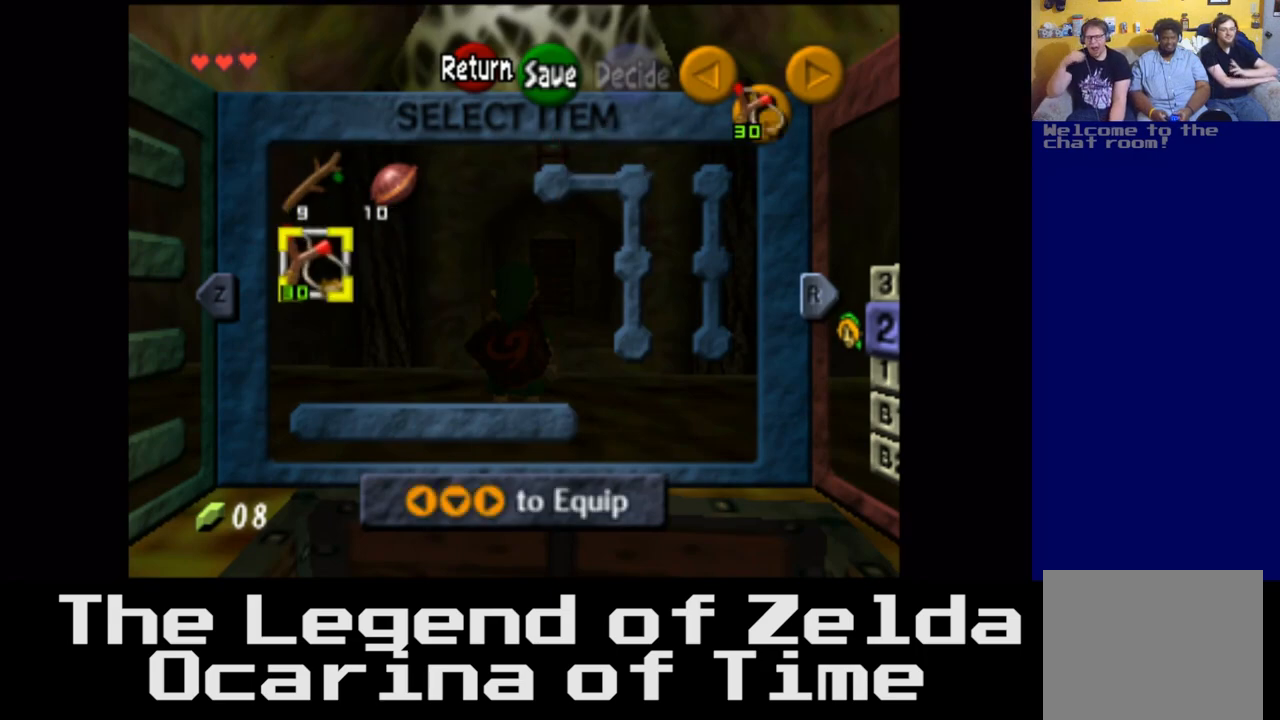
{"buttons": [], "left_stick": "center", "right_stick": "center", "events": []}
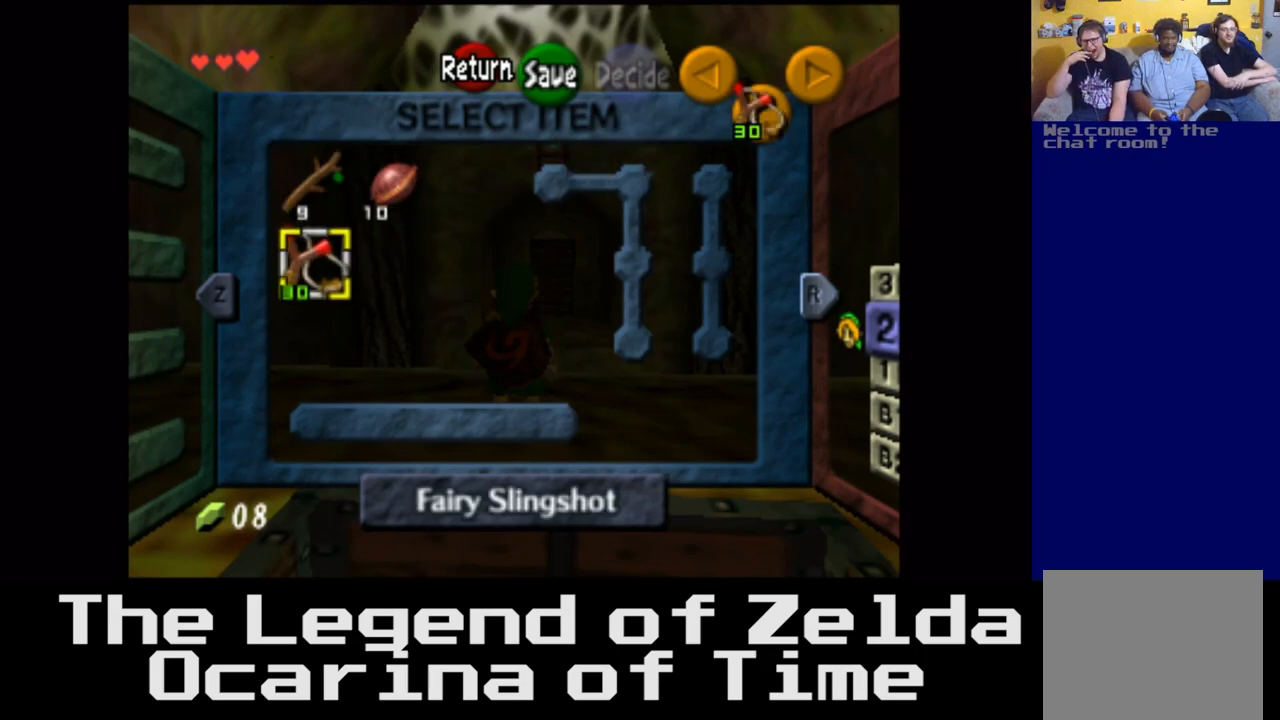
{"buttons": [], "left_stick": "center", "right_stick": "center", "events": []}
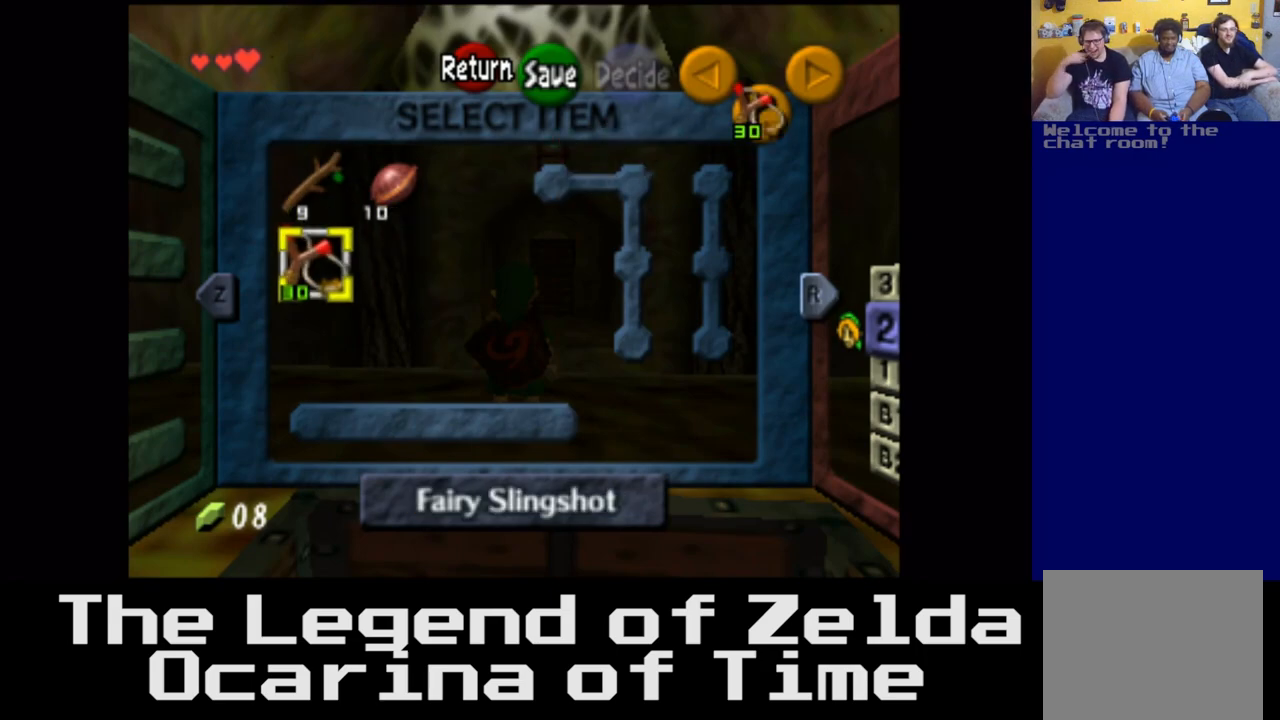
{"buttons": [], "left_stick": "center", "right_stick": "center", "events": []}
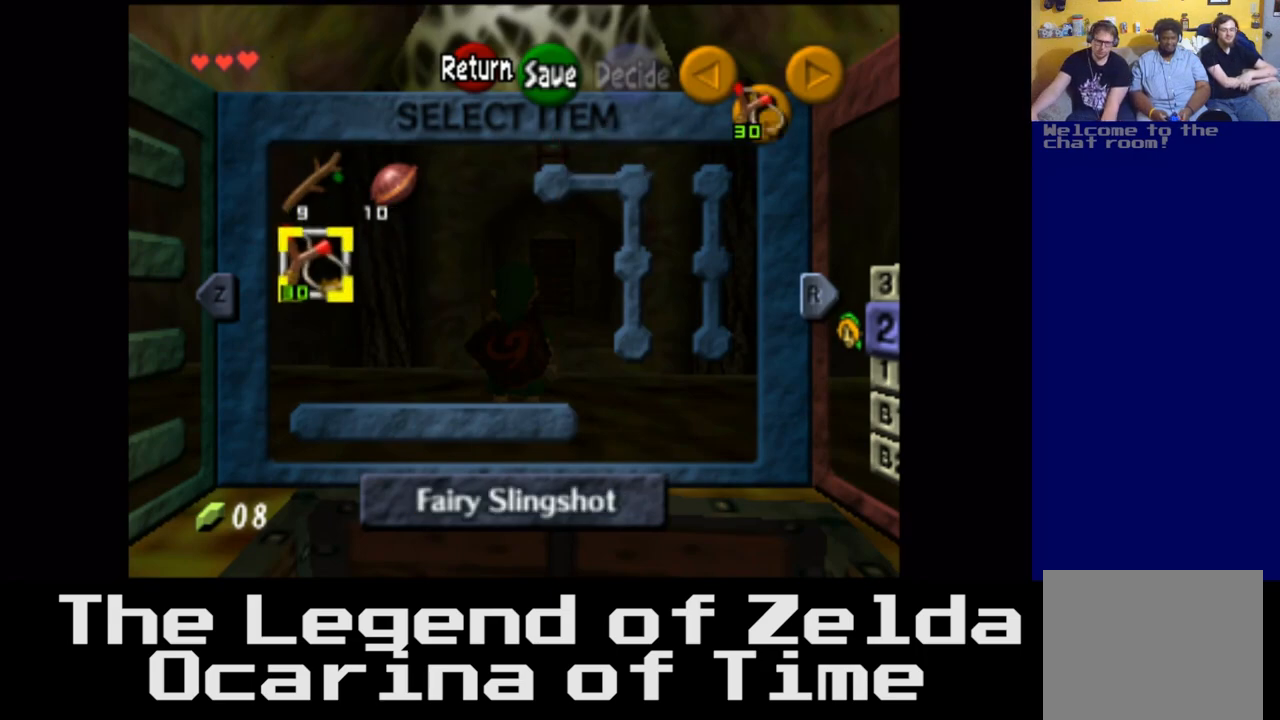
{"buttons": ["A"], "left_stick": "center", "right_stick": "center", "events": [[417, "A", "down"]]}
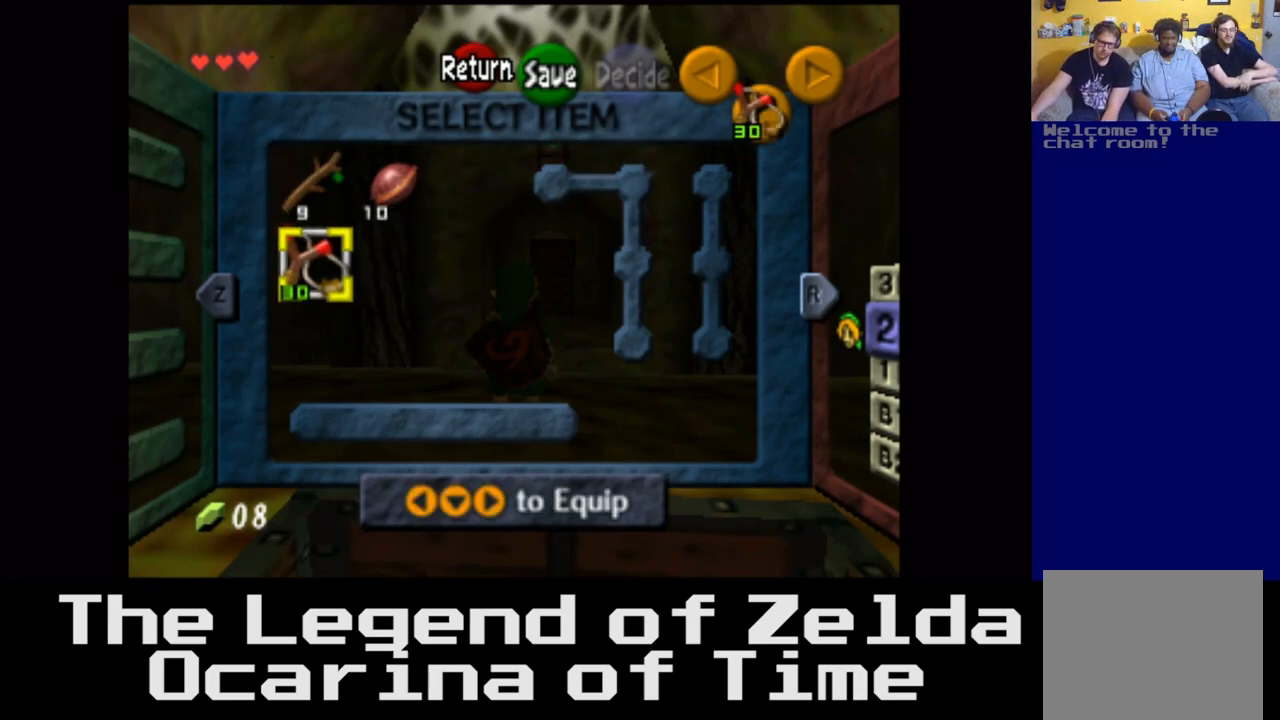
{"buttons": [], "left_stick": "center", "right_stick": "center", "events": [[50, "A", "up"]]}
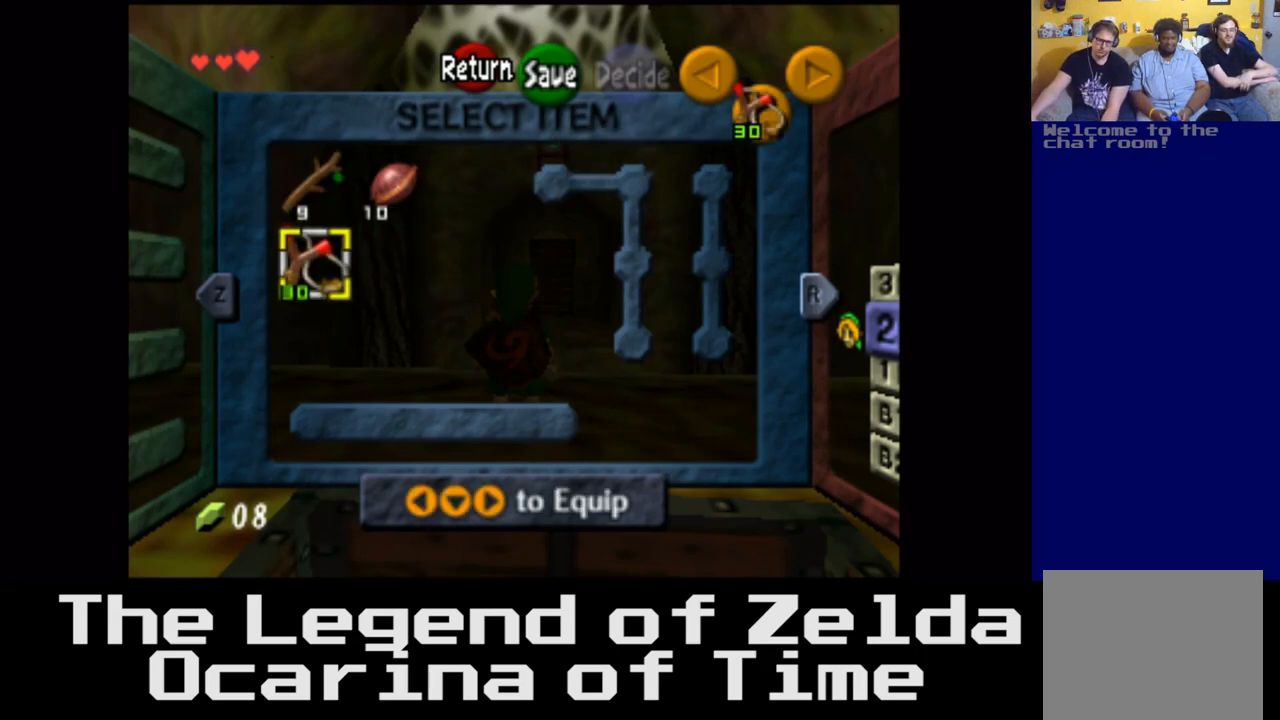
{"buttons": [], "left_stick": "center", "right_stick": "center", "events": []}
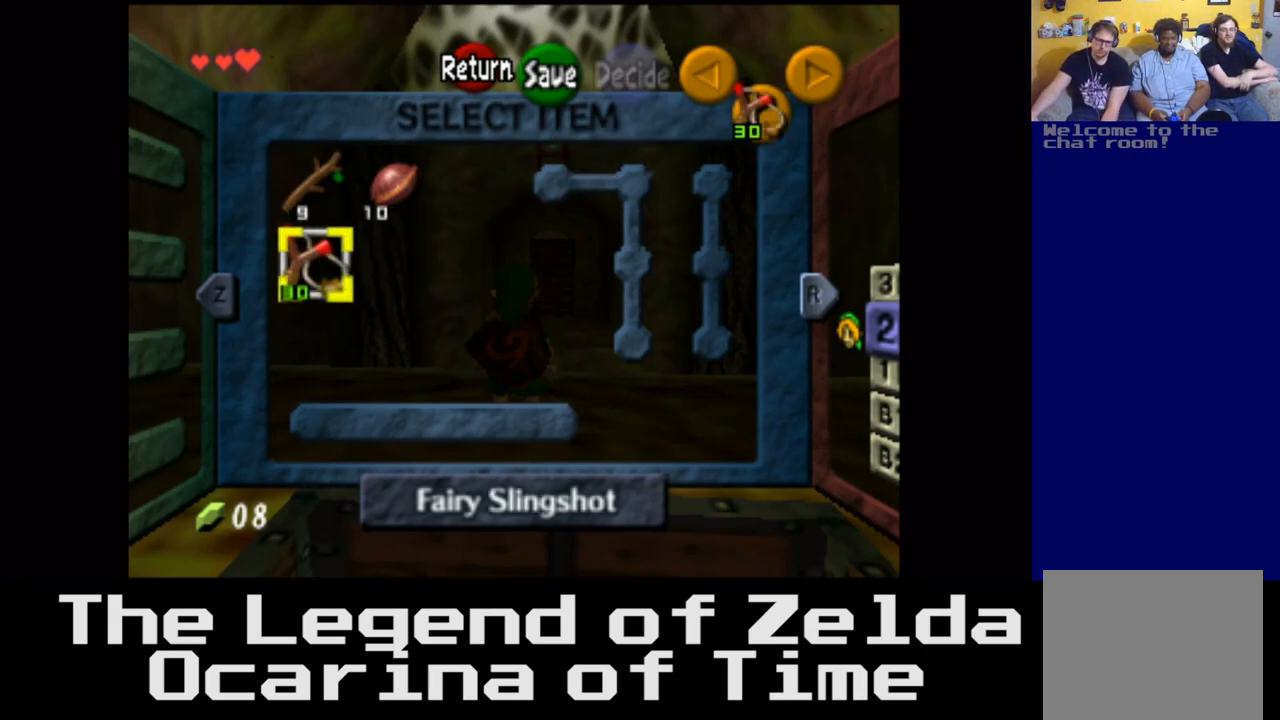
{"buttons": [], "left_stick": "center", "right_stick": "center", "events": []}
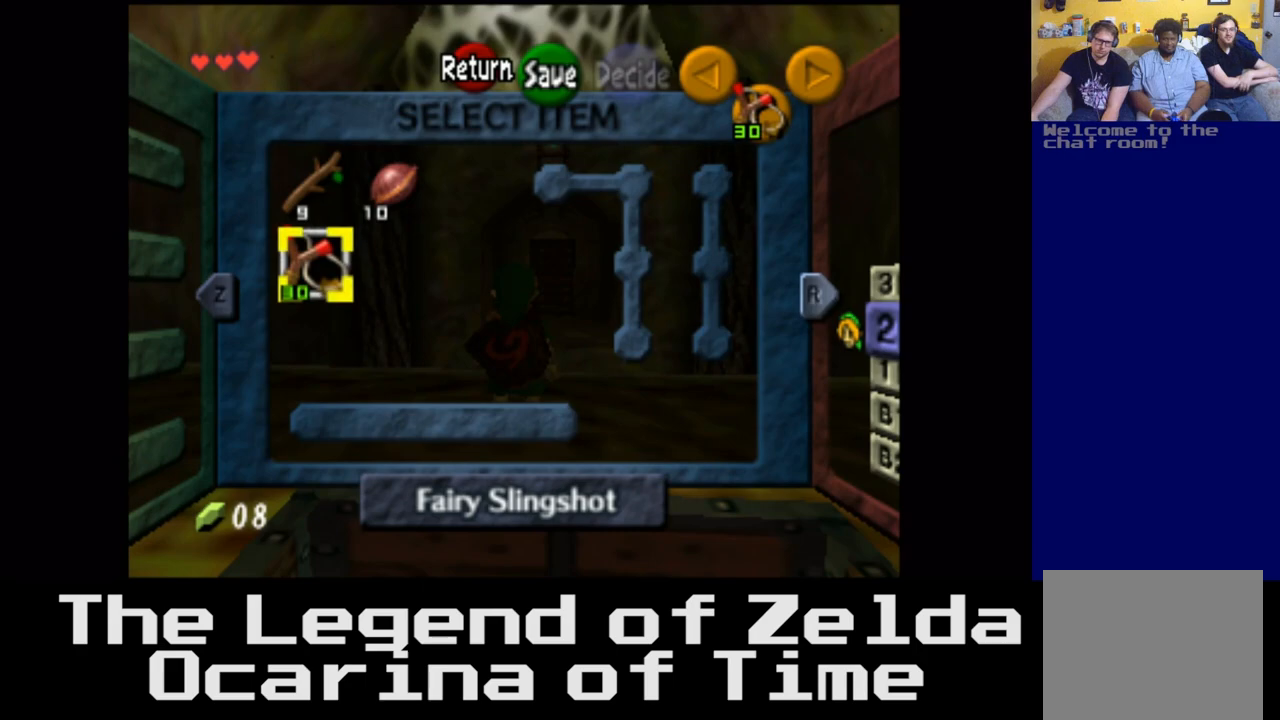
{"buttons": [], "left_stick": "center", "right_stick": "center", "events": [[33, "START", "down"], [200, "START", "up"]]}
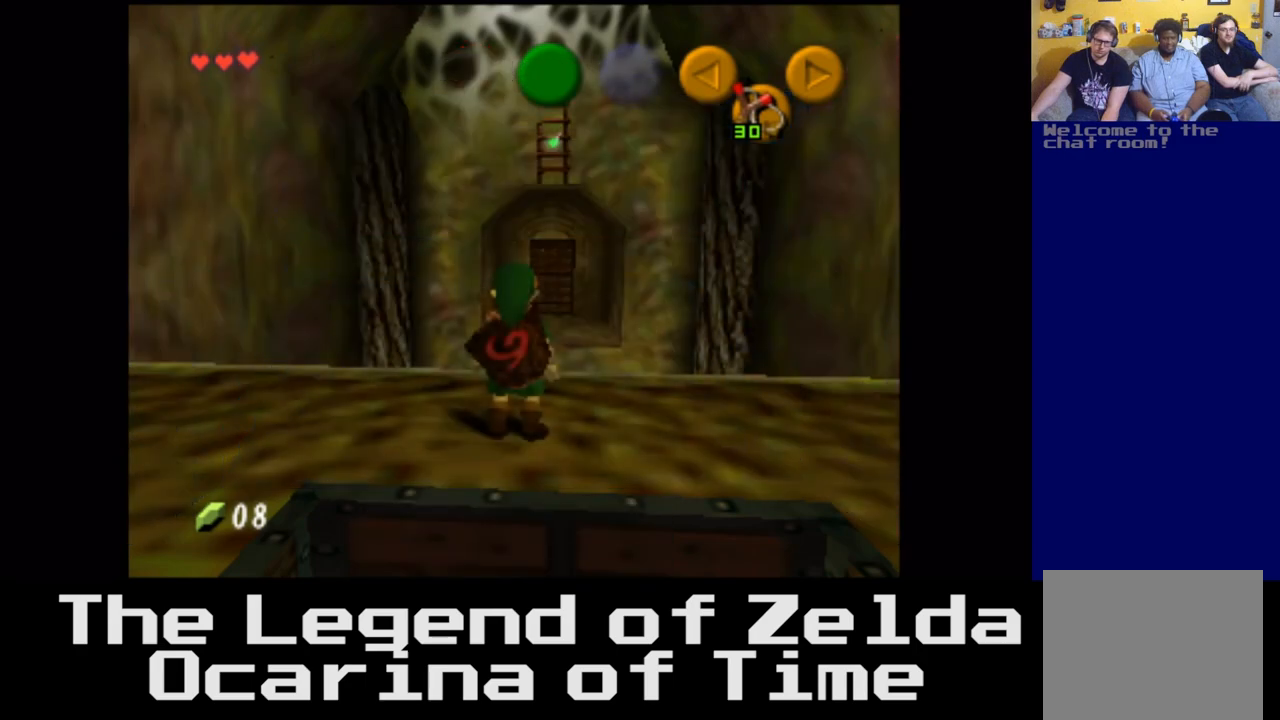
{"buttons": [], "left_stick": "right", "right_stick": "center", "events": [[467, "left_stick", "right"]]}
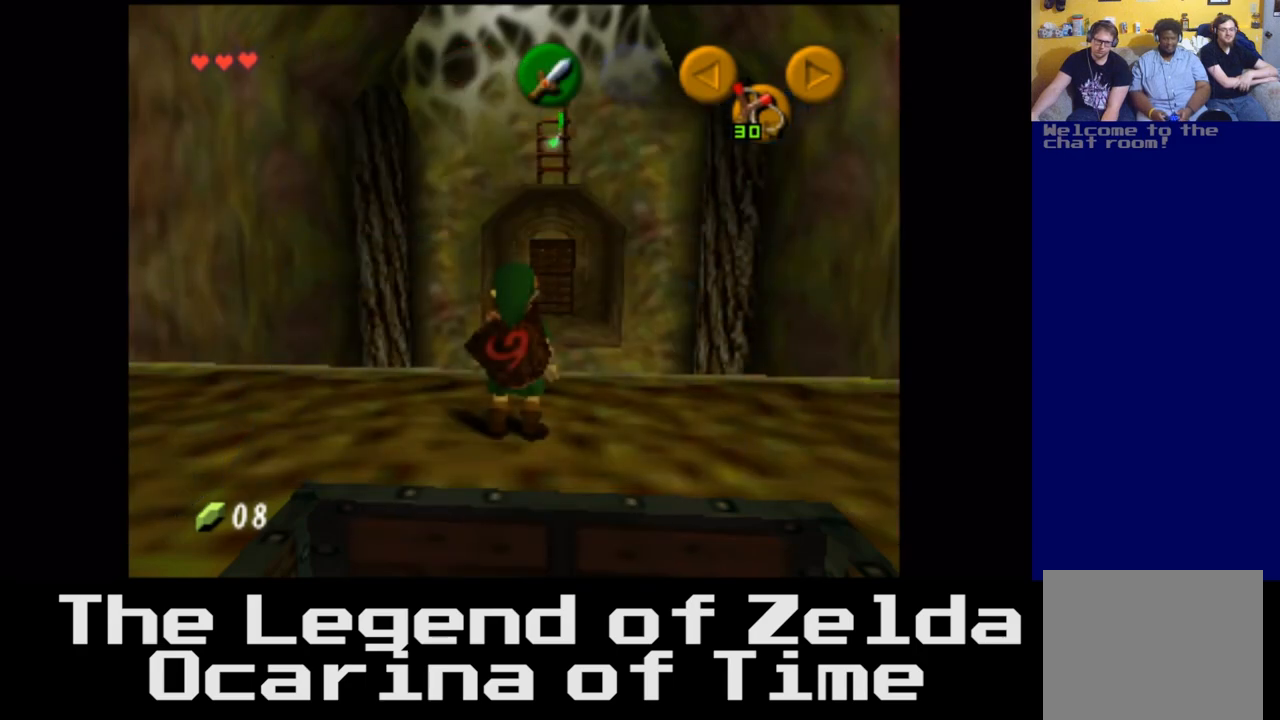
{"buttons": [], "left_stick": "up", "right_stick": "center", "events": [[33, "left_stick", "down-right"], [183, "left_stick", "center"], [383, "left_stick", "up"]]}
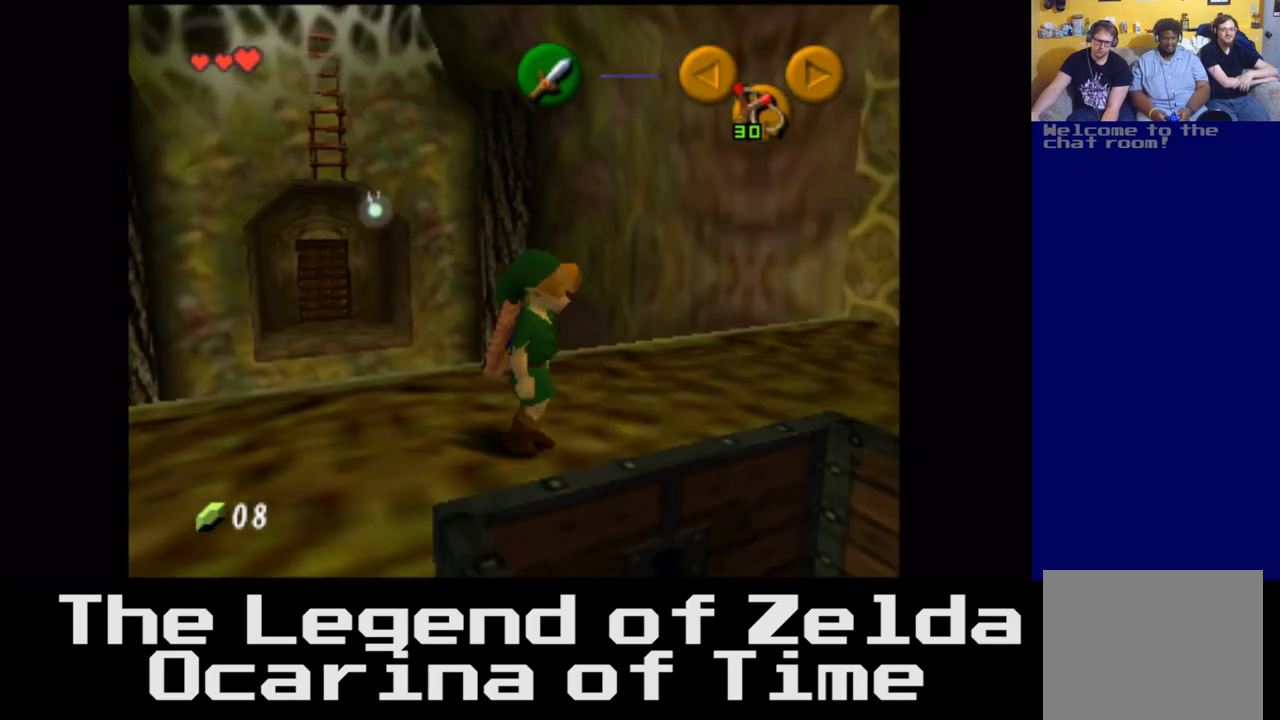
{"buttons": [], "left_stick": "center", "right_stick": "center", "events": [[133, "left_stick", "center"]]}
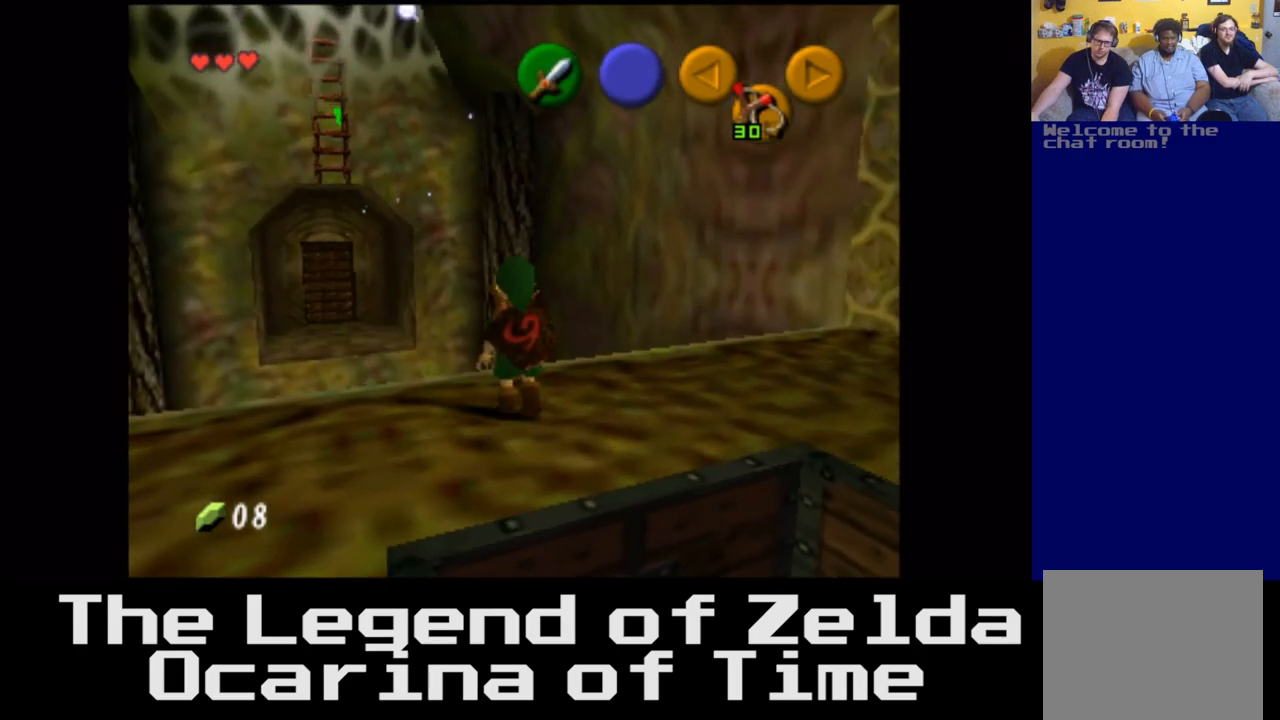
{"buttons": [], "left_stick": "center", "right_stick": "center", "events": [[117, "L2", "down"], [383, "L2", "up"]]}
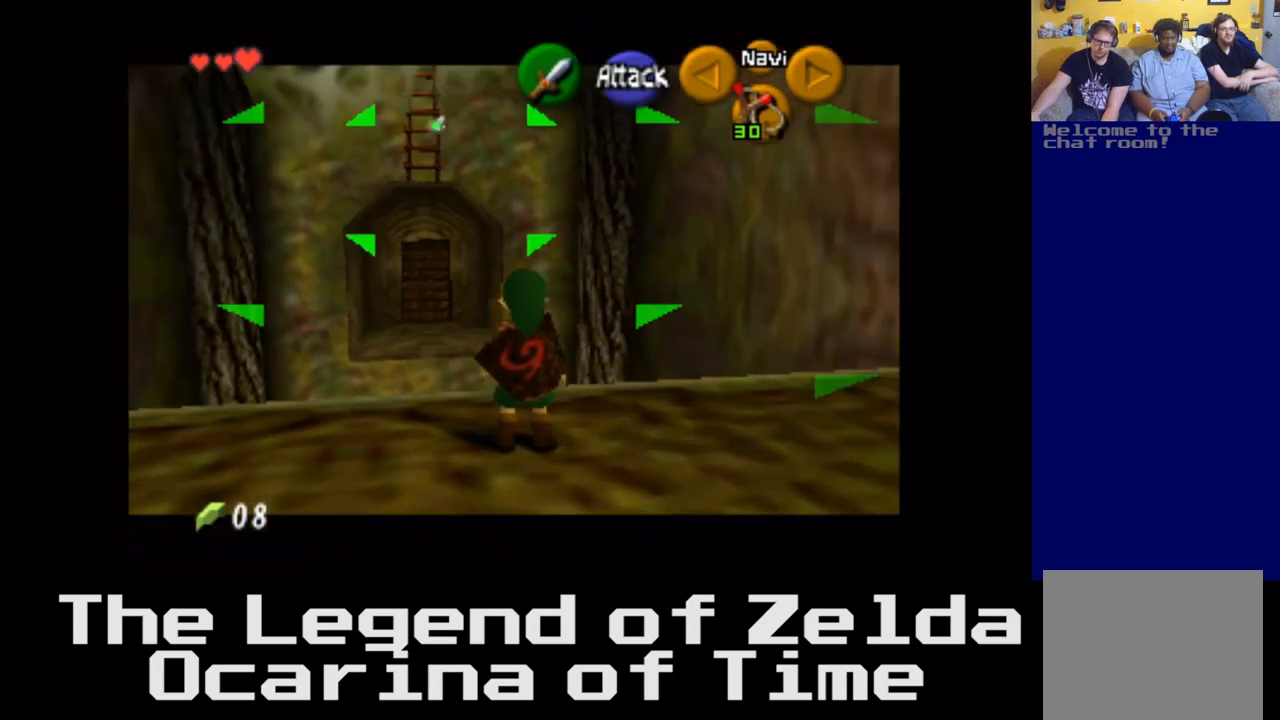
{"buttons": [], "left_stick": "center", "right_stick": "center", "events": []}
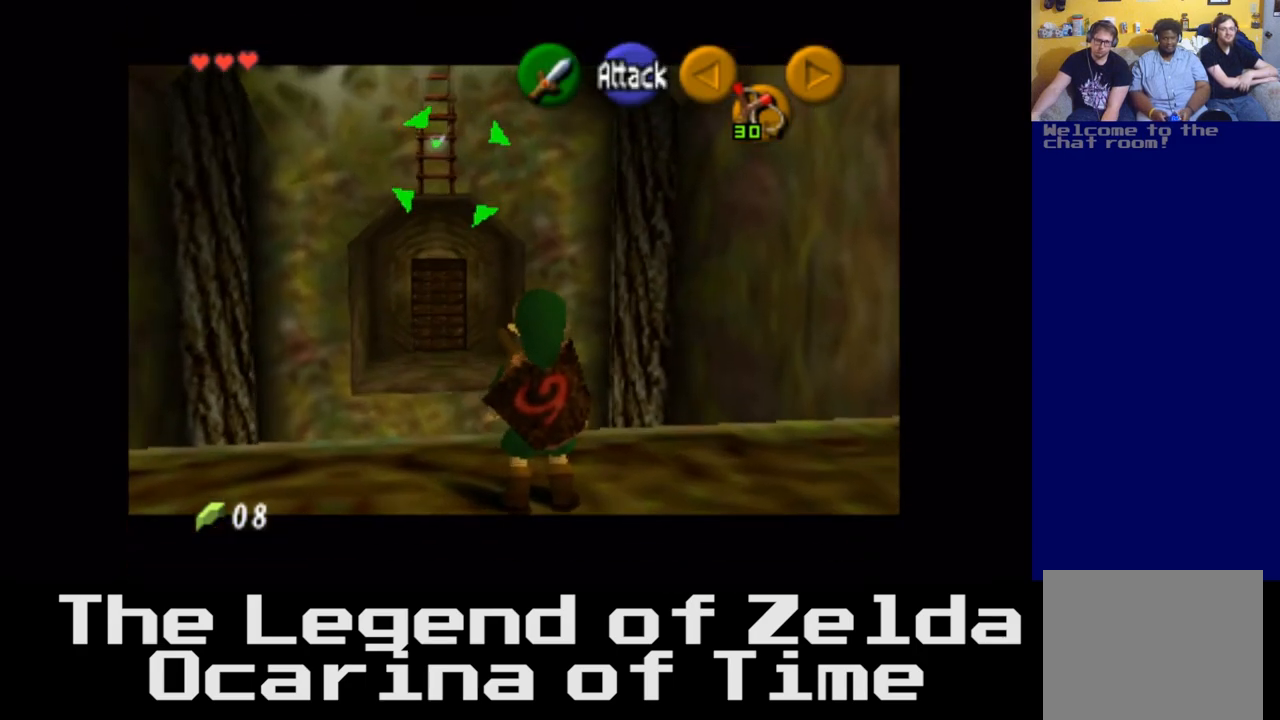
{"buttons": [], "left_stick": "center", "right_stick": "center", "events": [[400, "right_stick", "down"], [483, "right_stick", "center"]]}
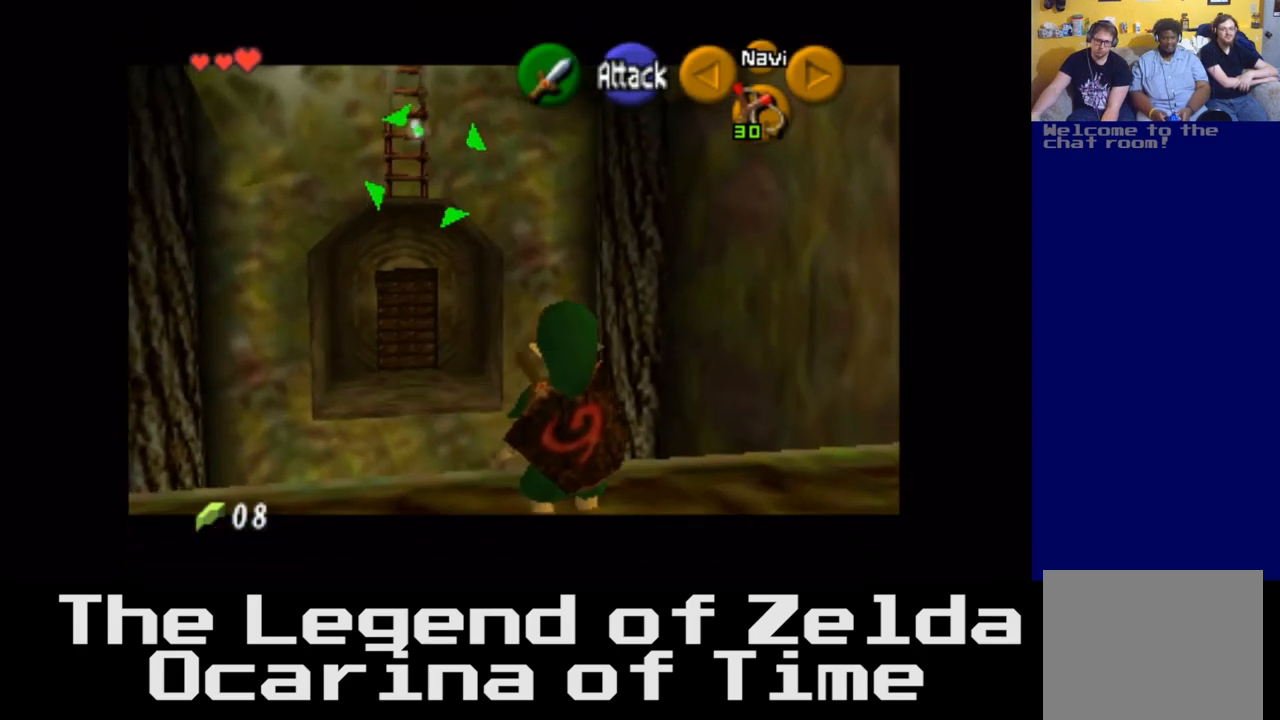
{"buttons": [], "left_stick": "center", "right_stick": "center", "events": []}
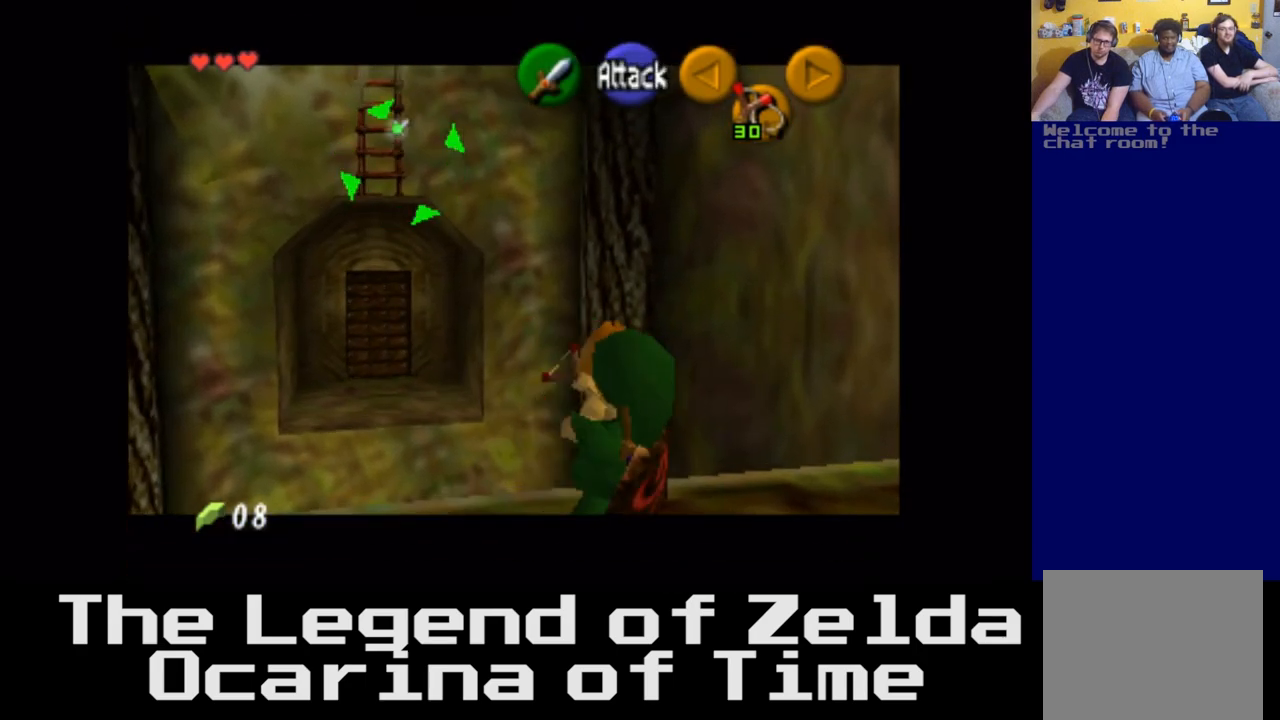
{"buttons": [], "left_stick": "center", "right_stick": "down", "events": [[500, "right_stick", "down"]]}
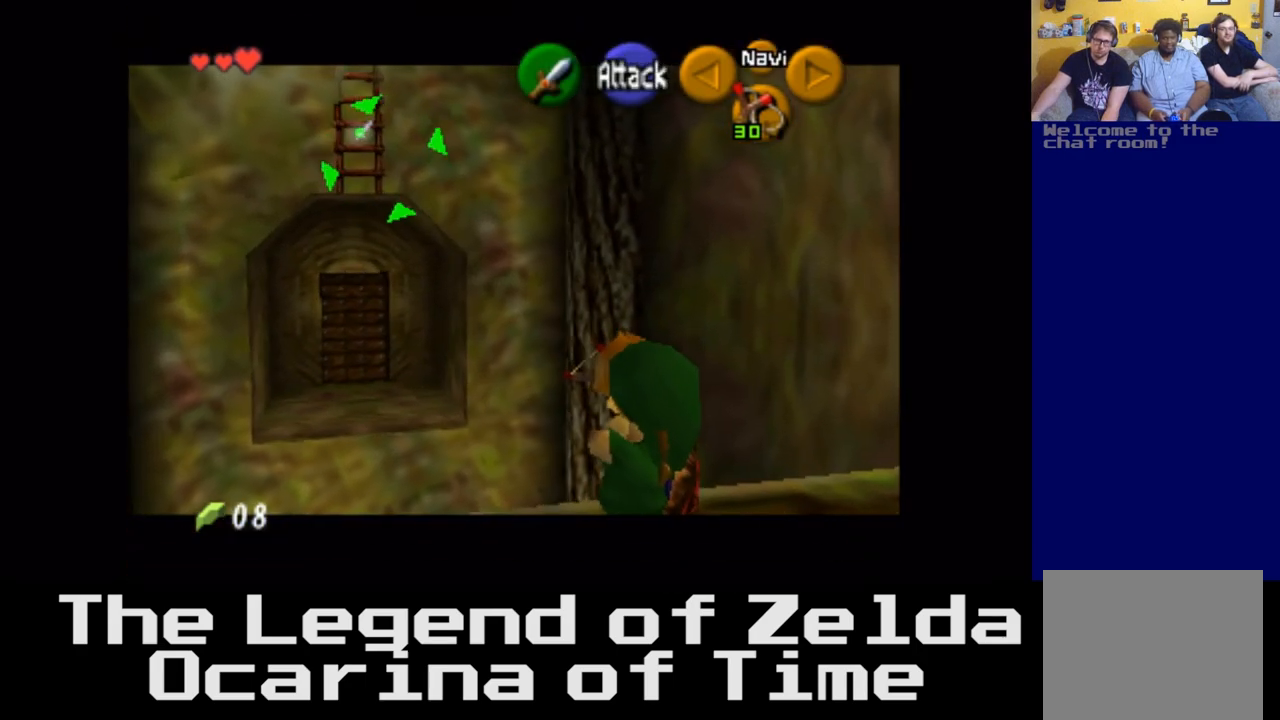
{"buttons": [], "left_stick": "center", "right_stick": "down", "events": []}
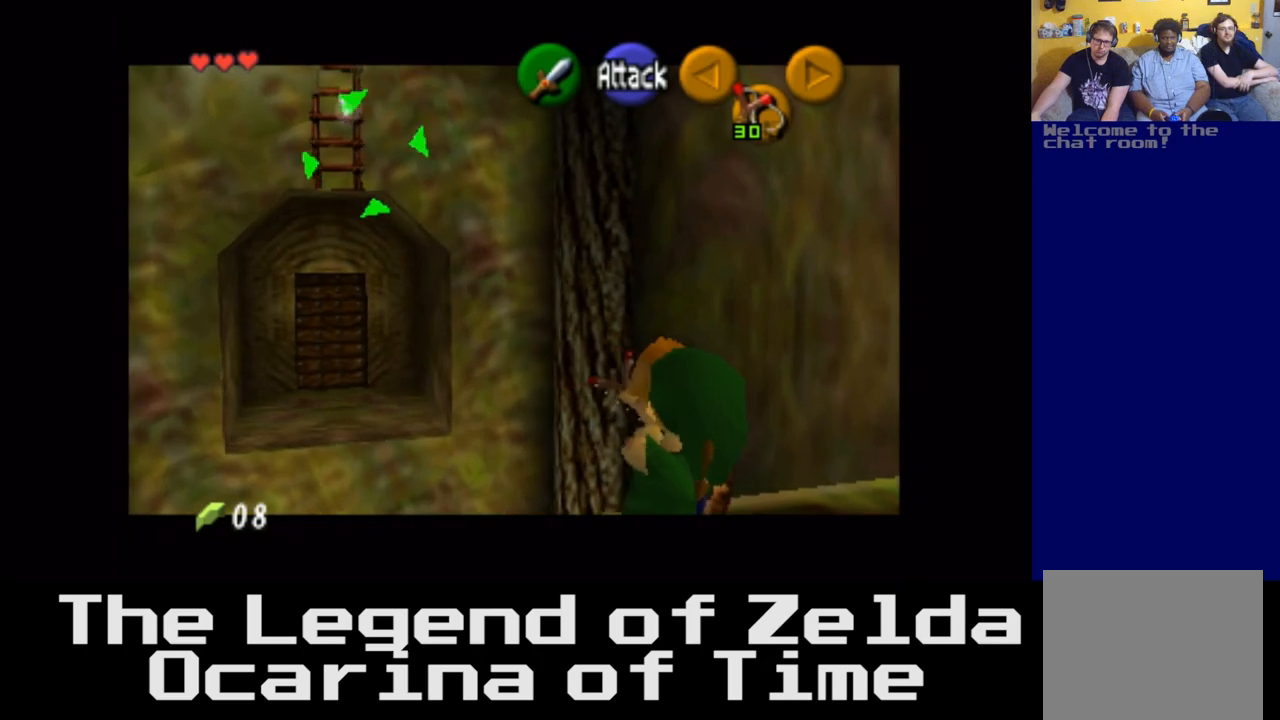
{"buttons": [], "left_stick": "center", "right_stick": "center", "events": [[50, "right_stick", "center"]]}
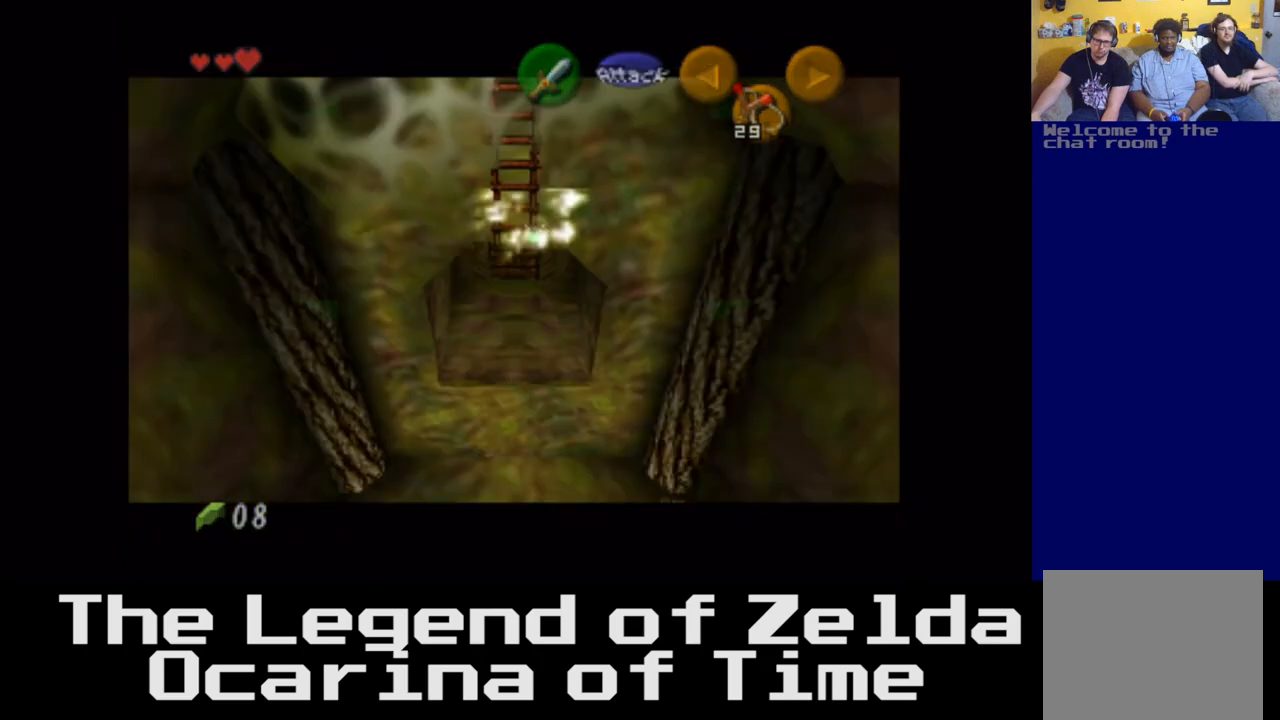
{"buttons": [], "left_stick": "center", "right_stick": "center", "events": []}
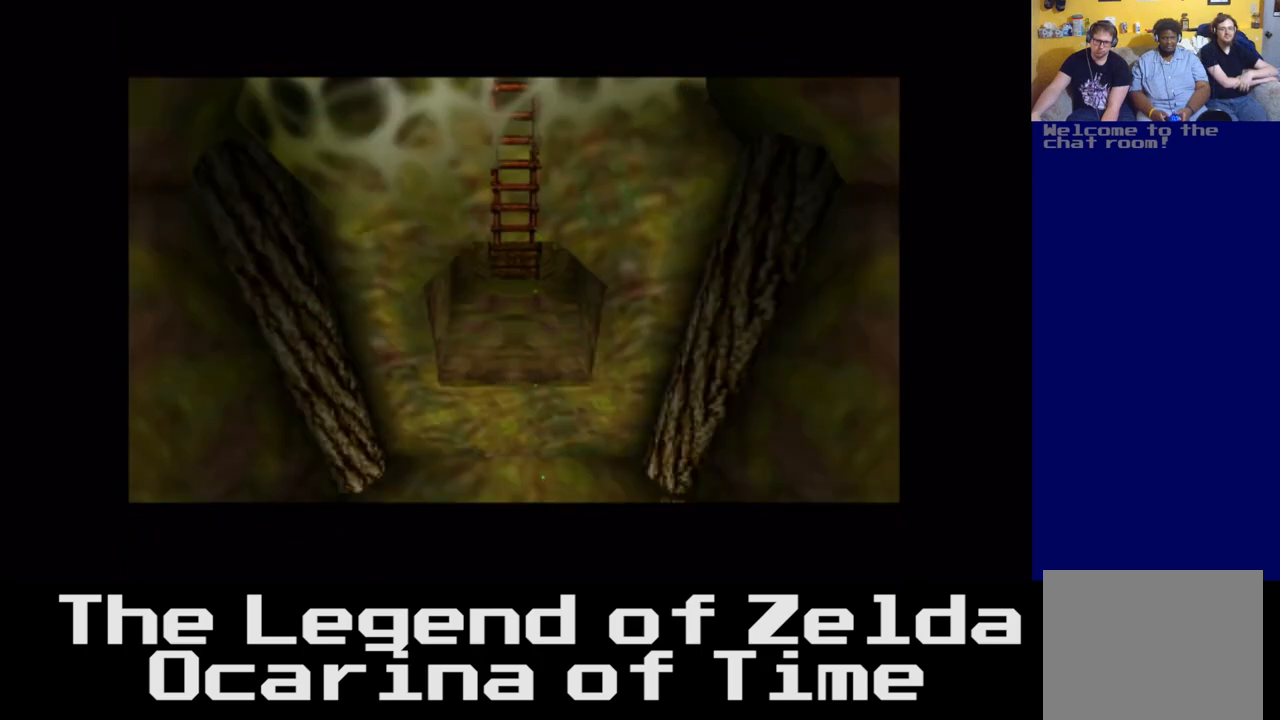
{"buttons": [], "left_stick": "center", "right_stick": "center", "events": []}